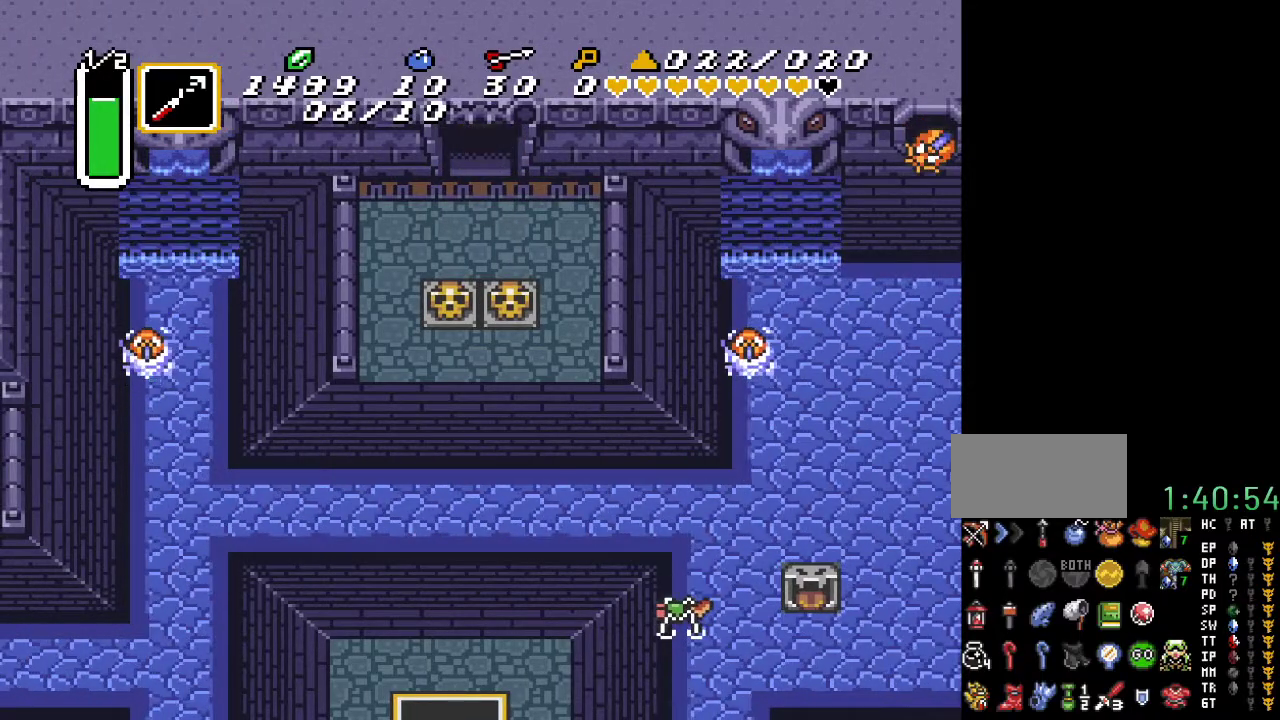
Gameplay with a controller (Nintendo layout); each line is a JSON object with the inputs held at the frame after it. "events" lists button and stick changes between this image and that frame as [ms after this image, input, new state], when the widget could be followed in between. Not read: L3 R3.
{"buttons": ["DPAD_UP"], "events": []}
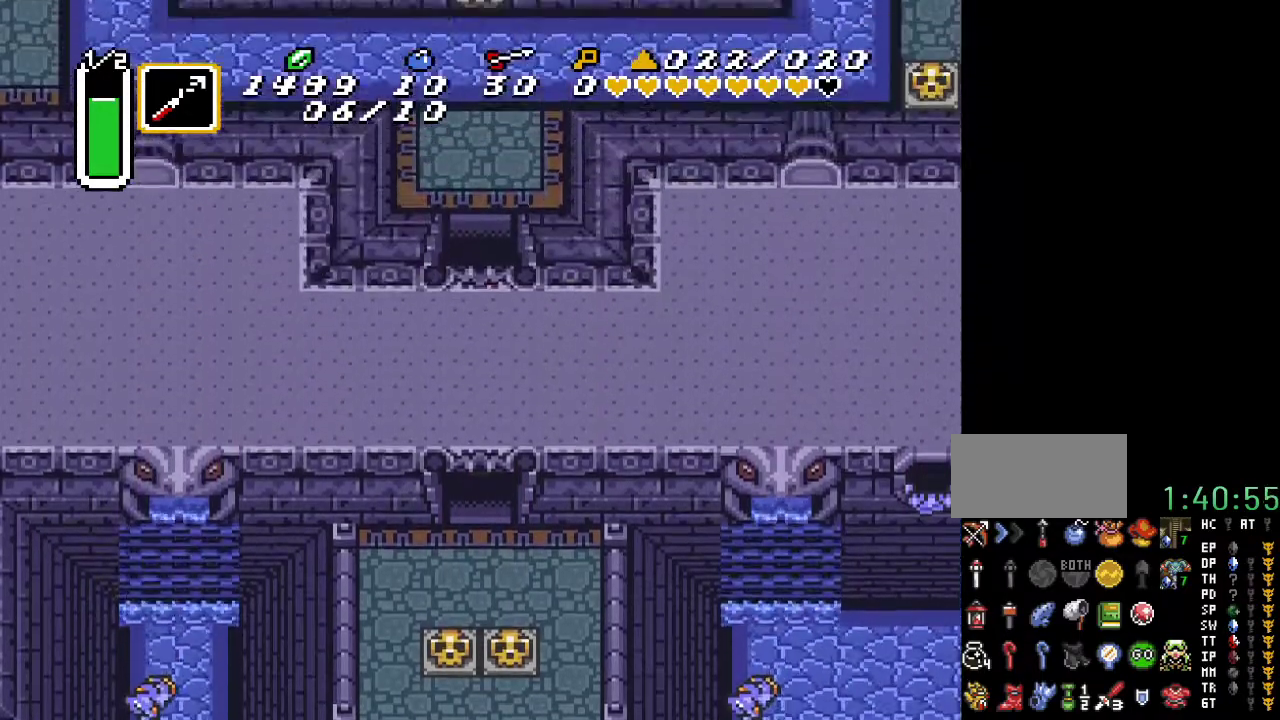
{"buttons": ["DPAD_UP"], "events": []}
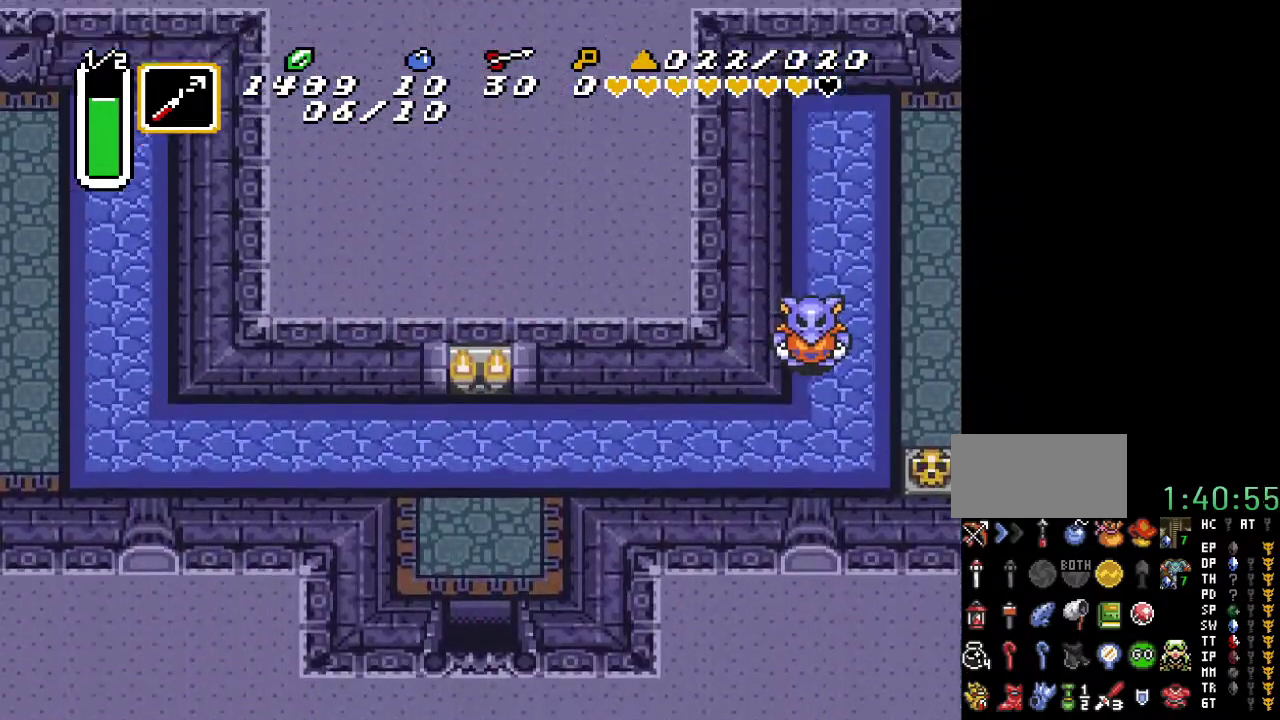
{"buttons": ["DPAD_UP"], "events": []}
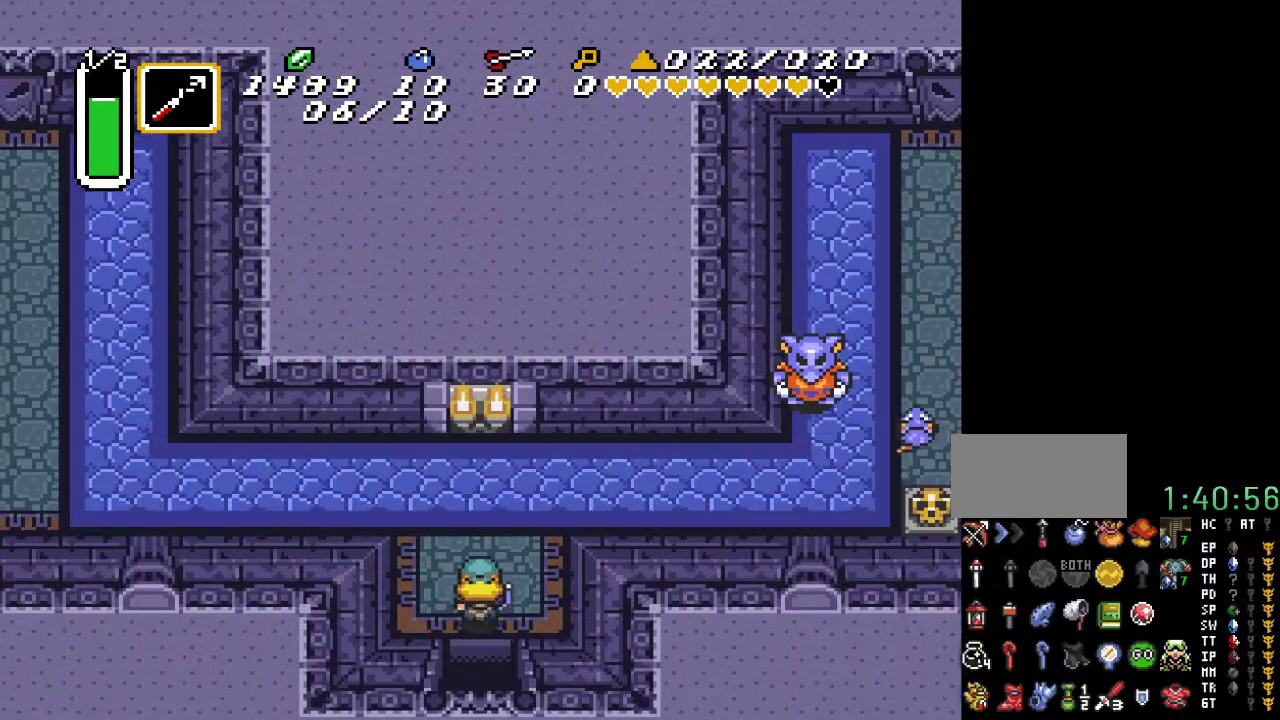
{"buttons": ["DPAD_LEFT"], "events": [[367, "DPAD_LEFT", "down"], [433, "DPAD_UP", "up"]]}
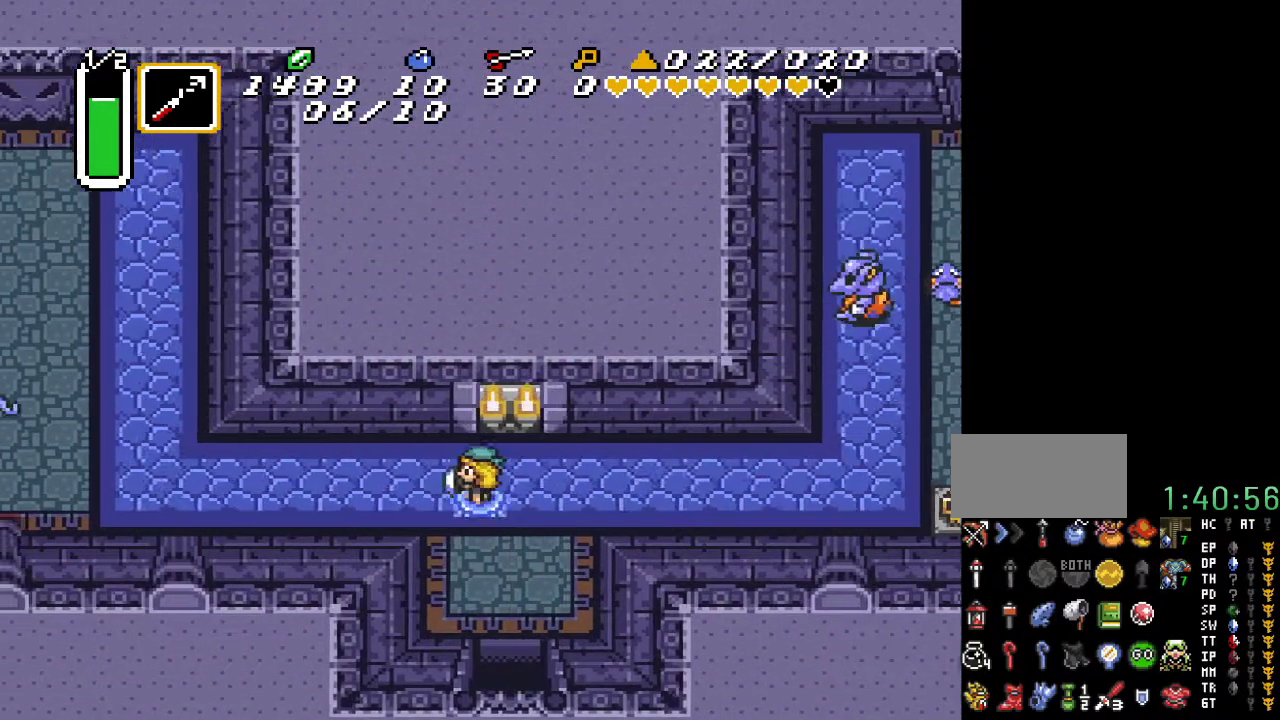
{"buttons": ["DPAD_RIGHT"], "events": [[100, "DPAD_LEFT", "up"], [183, "DPAD_RIGHT", "down"]]}
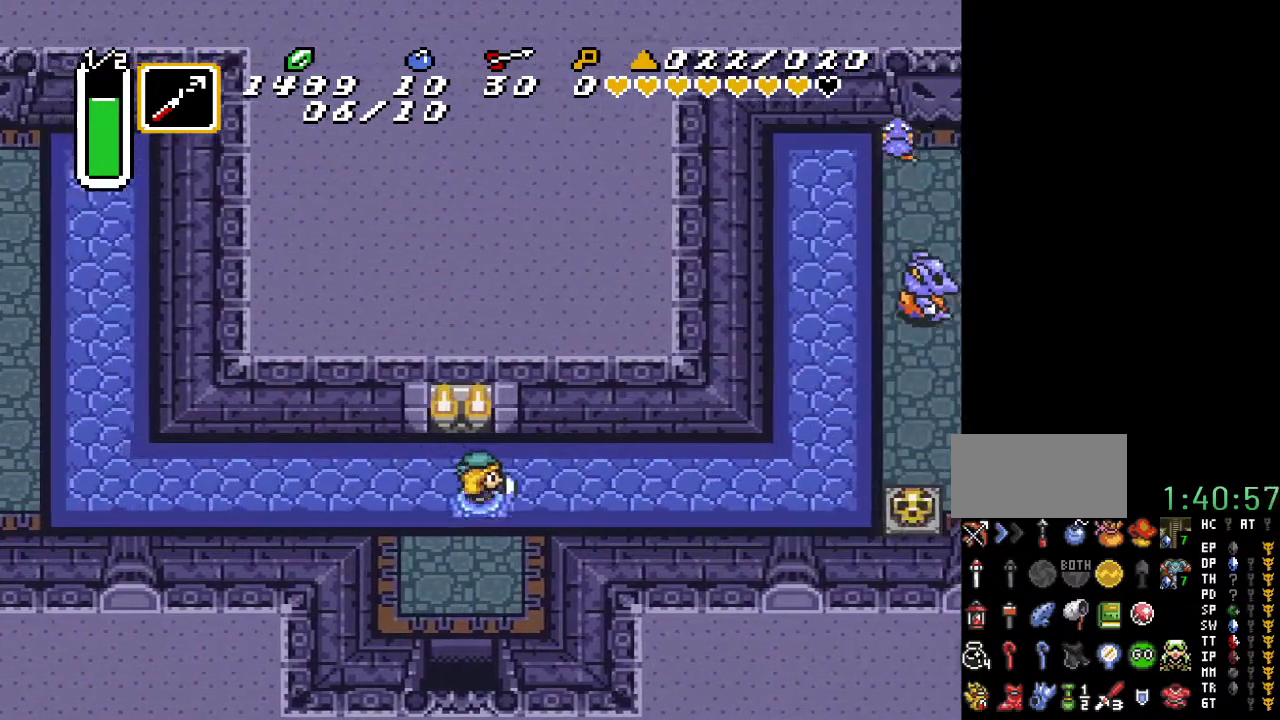
{"buttons": ["DPAD_RIGHT"], "events": []}
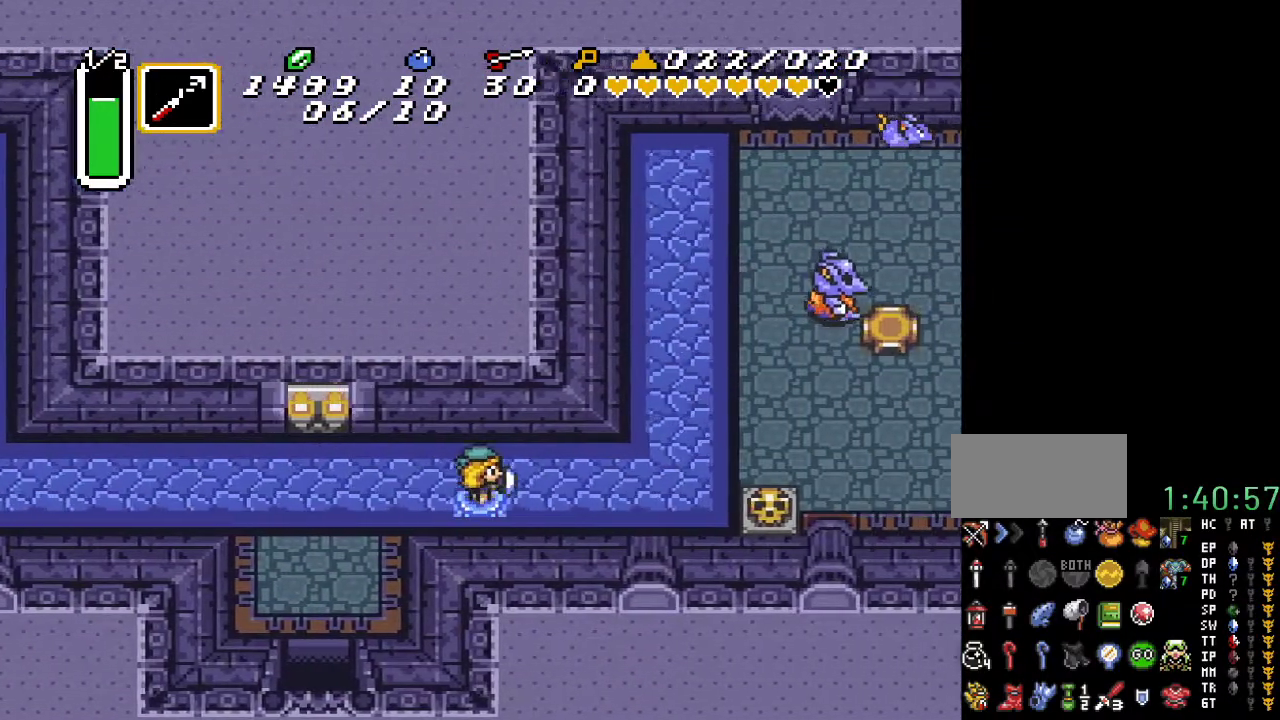
{"buttons": ["DPAD_UP", "DPAD_RIGHT"], "events": [[317, "DPAD_UP", "down"]]}
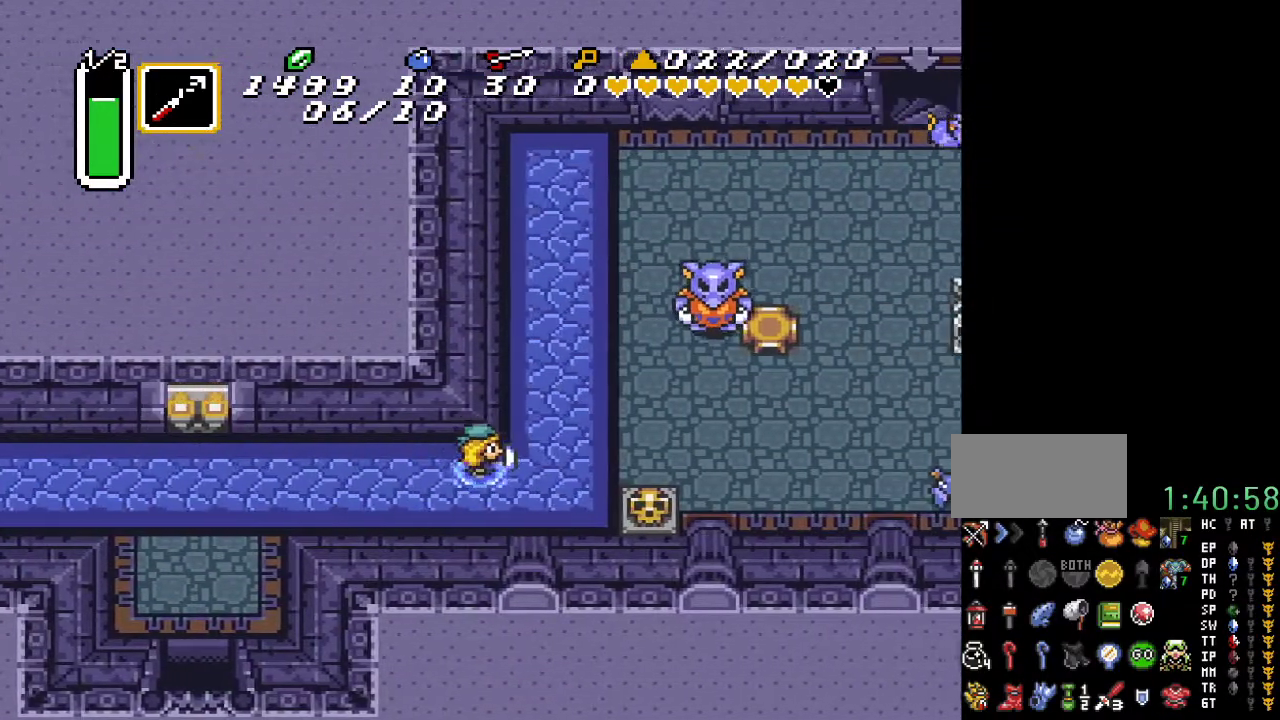
{"buttons": ["DPAD_UP"], "events": [[400, "DPAD_RIGHT", "up"]]}
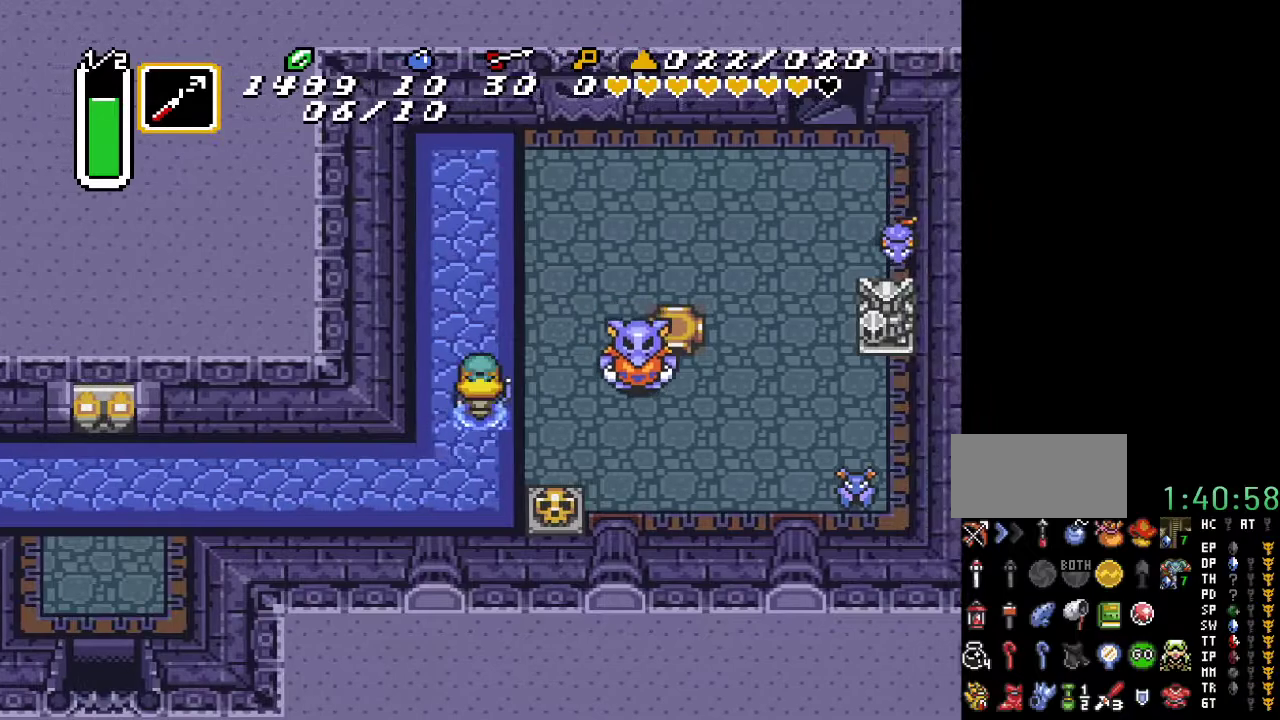
{"buttons": ["DPAD_UP", "DPAD_RIGHT"], "events": [[133, "DPAD_RIGHT", "down"]]}
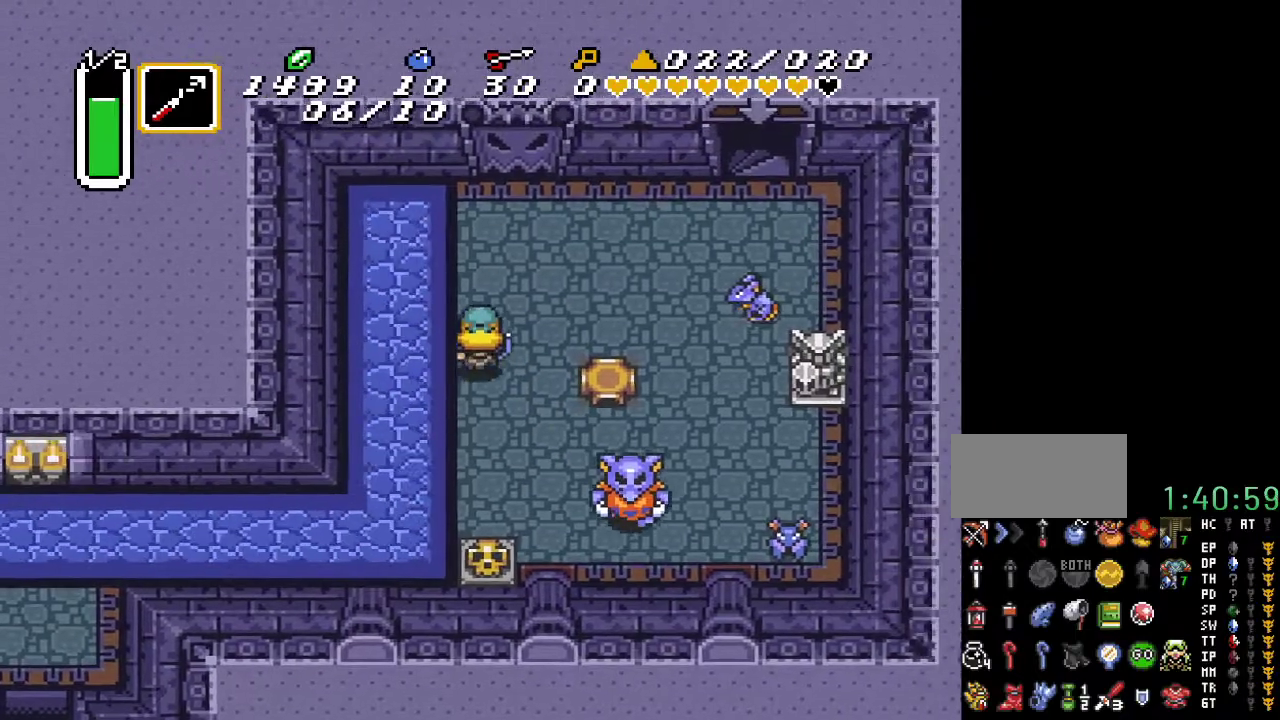
{"buttons": ["DPAD_UP", "DPAD_RIGHT"], "events": []}
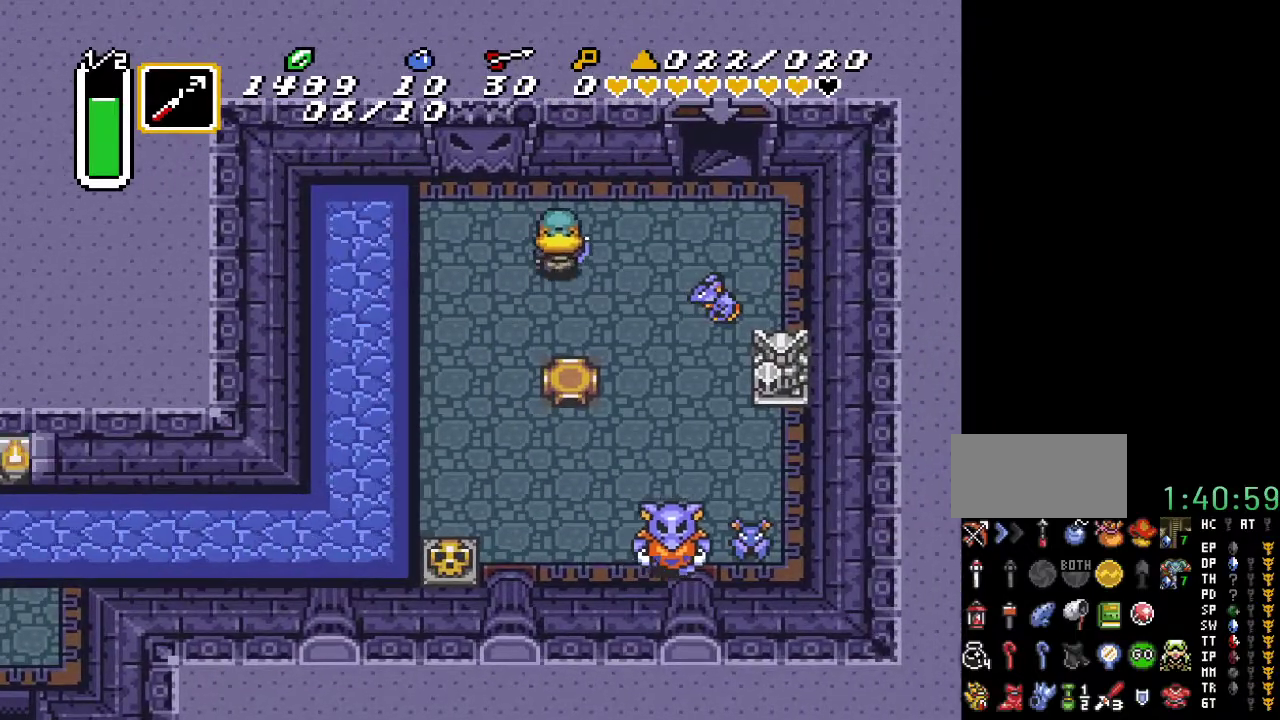
{"buttons": ["DPAD_UP"], "events": [[67, "DPAD_UP", "up"], [367, "DPAD_UP", "down"], [467, "DPAD_RIGHT", "up"]]}
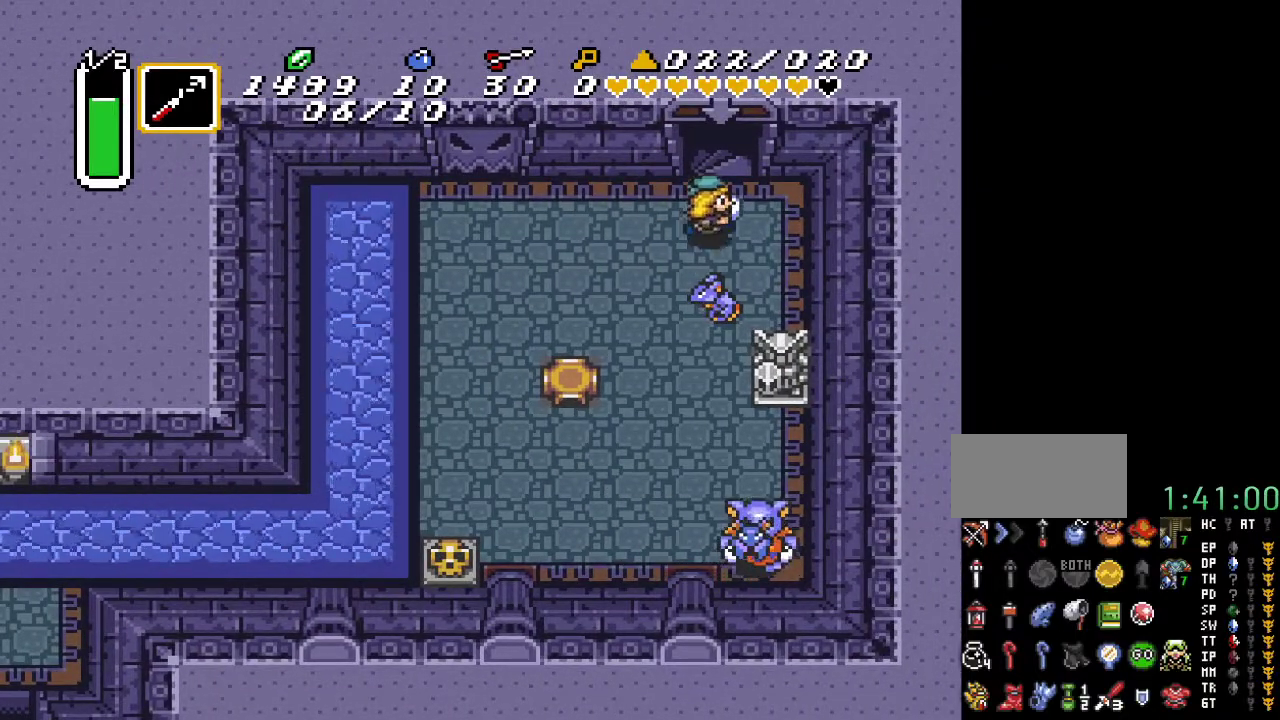
{"buttons": ["DPAD_UP"], "events": []}
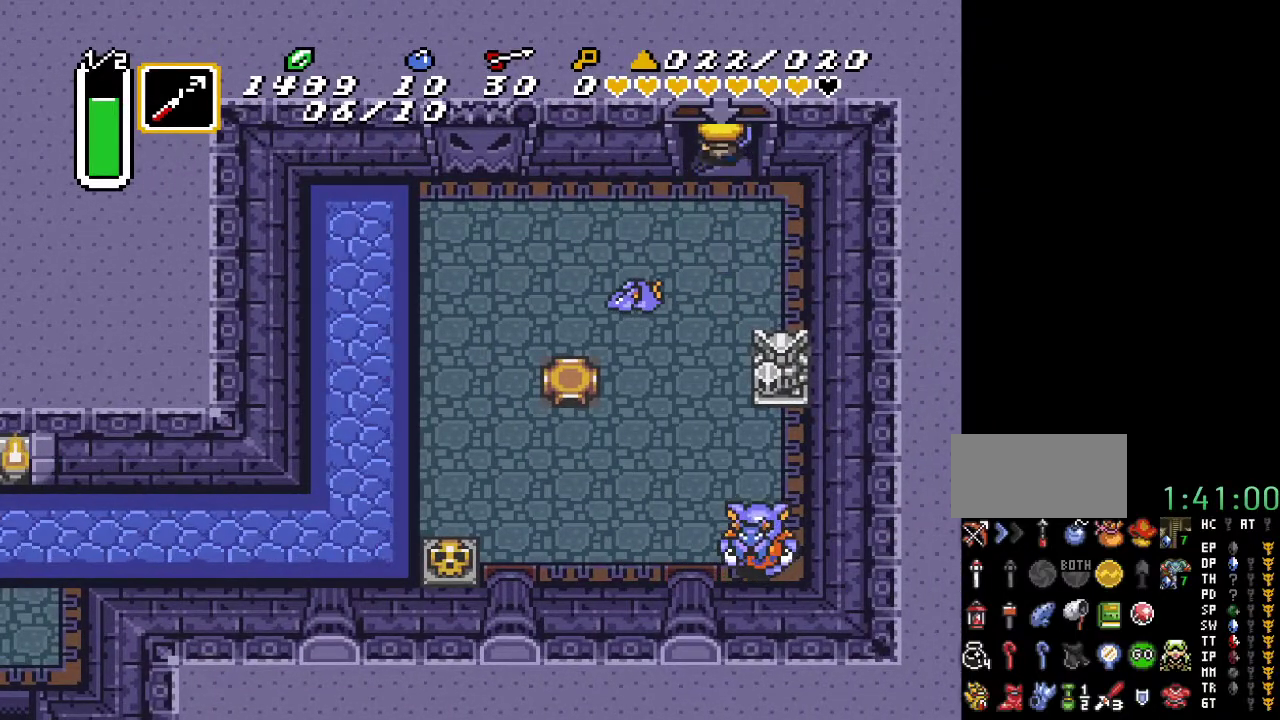
{"buttons": [], "events": [[217, "DPAD_UP", "up"]]}
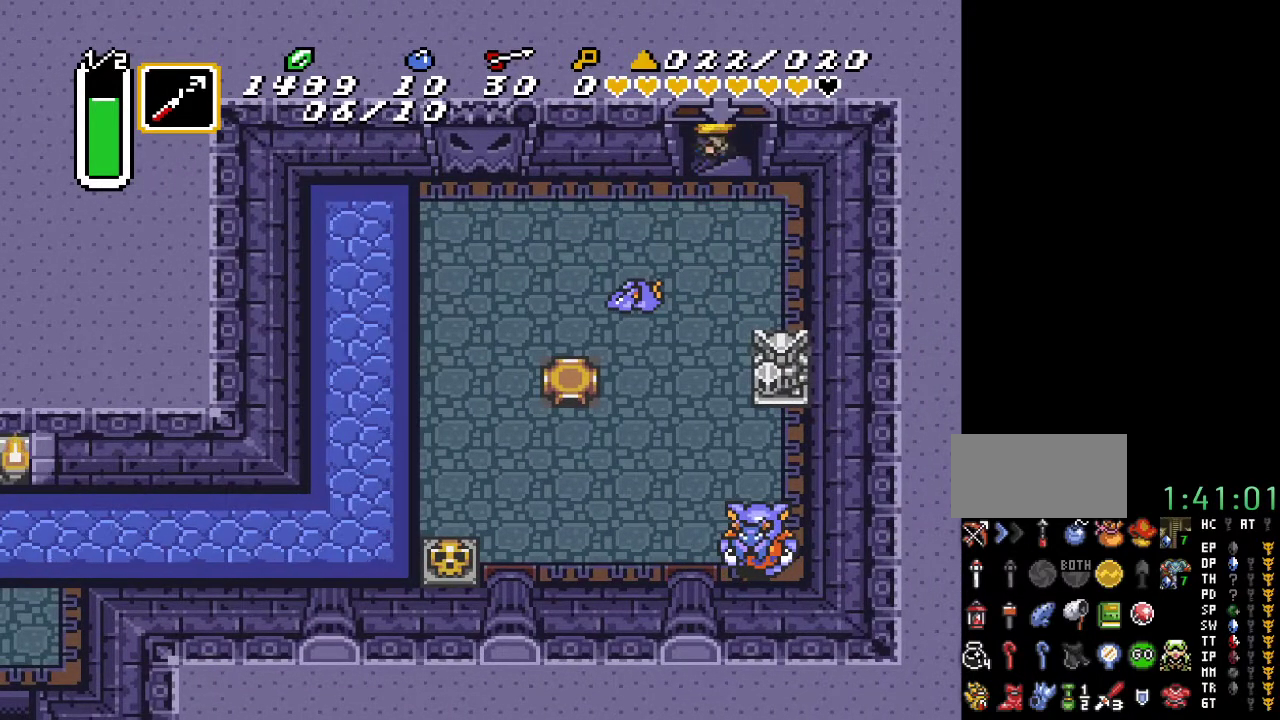
{"buttons": [], "events": []}
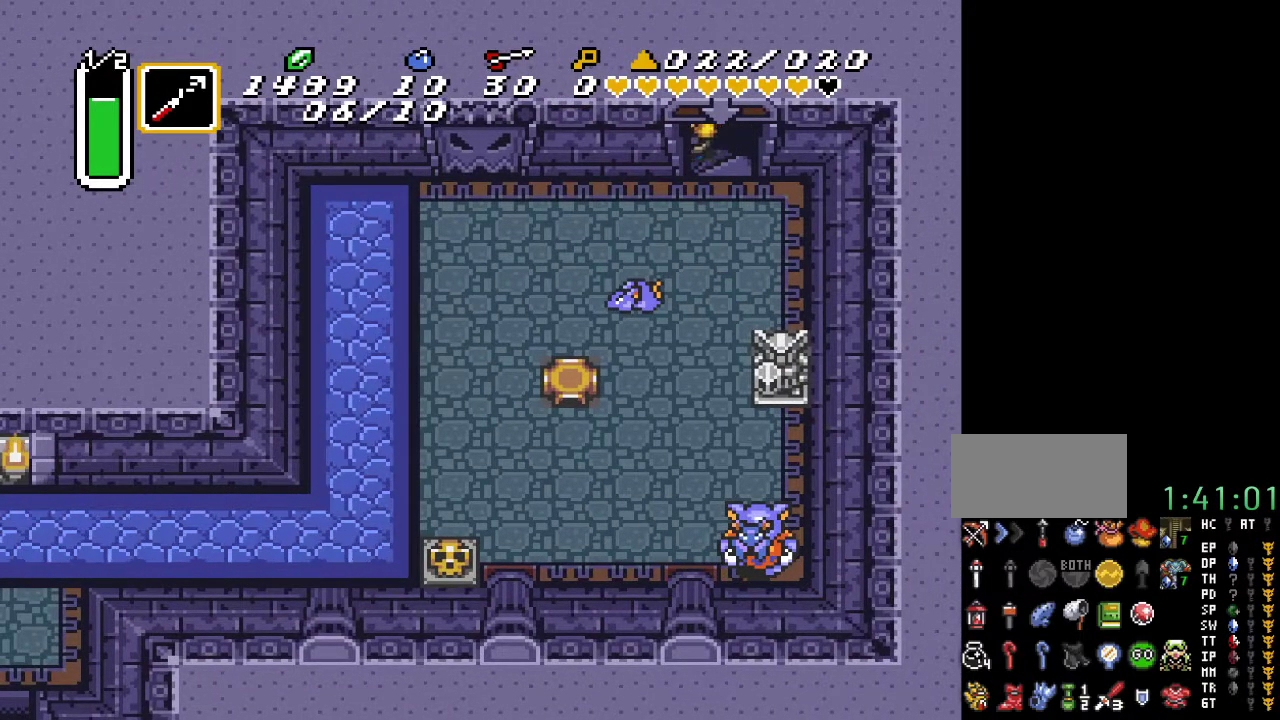
{"buttons": [], "events": []}
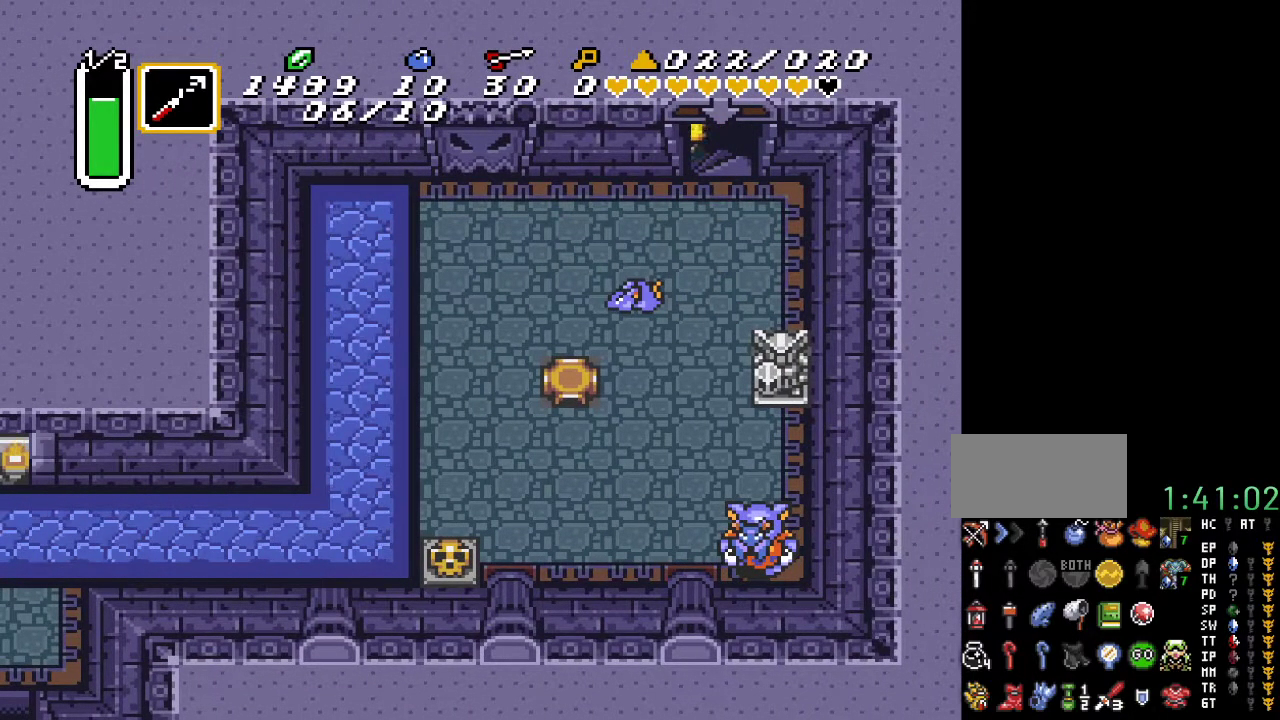
{"buttons": [], "events": []}
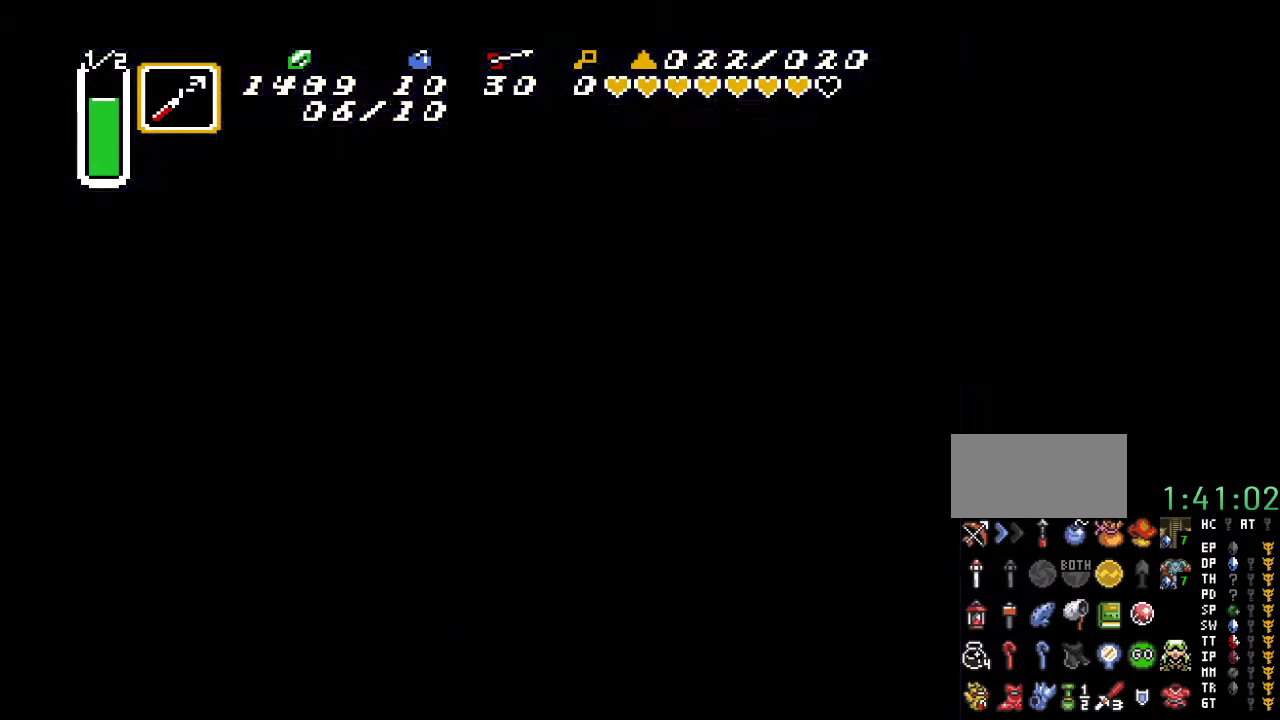
{"buttons": [], "events": []}
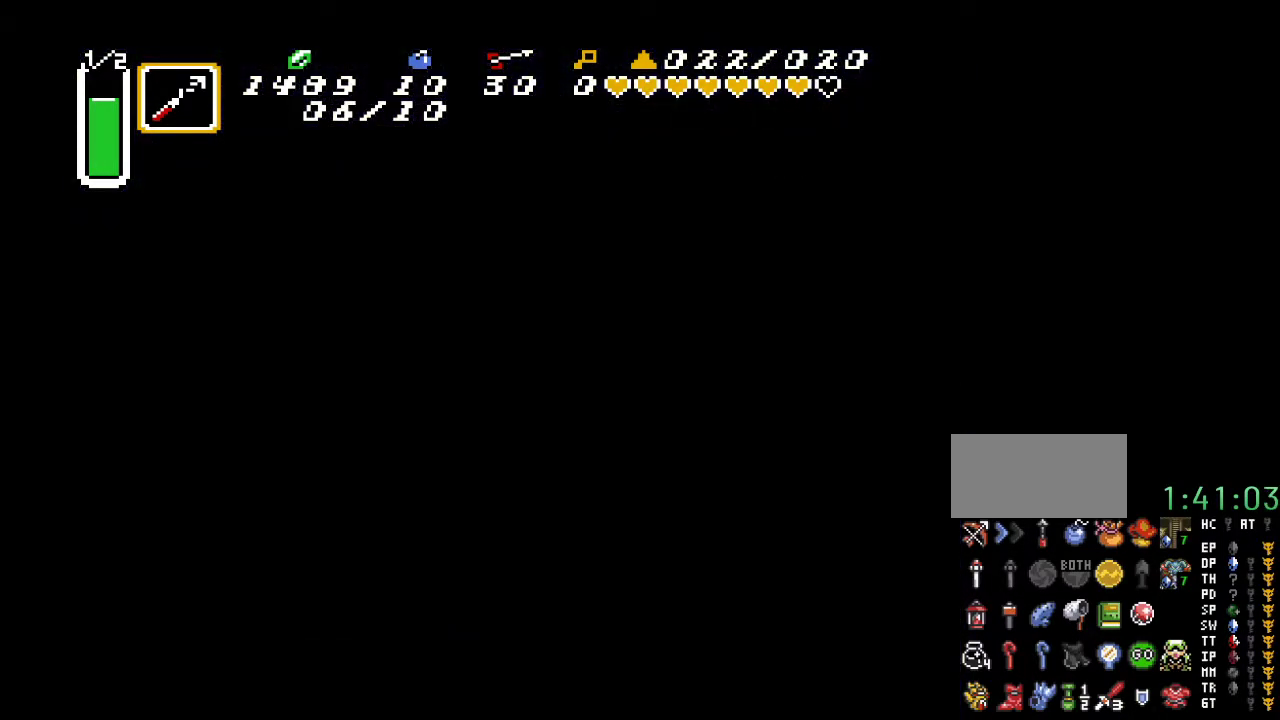
{"buttons": [], "events": []}
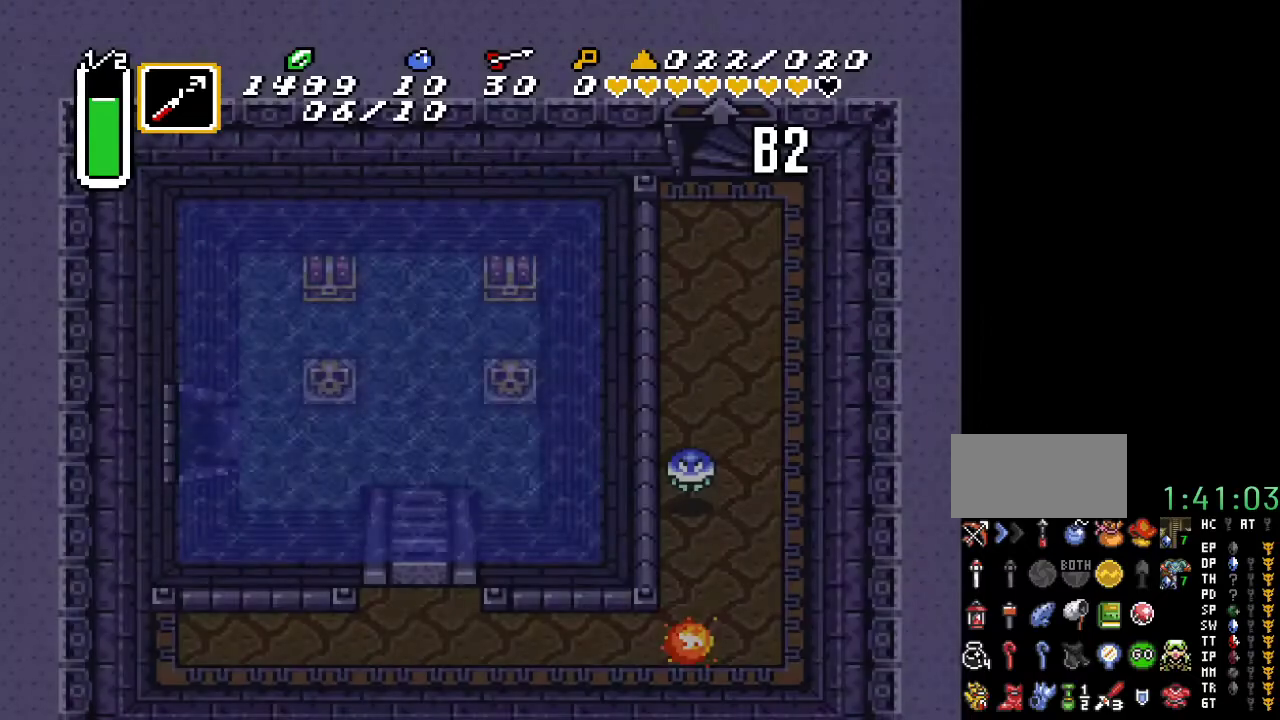
{"buttons": [], "events": []}
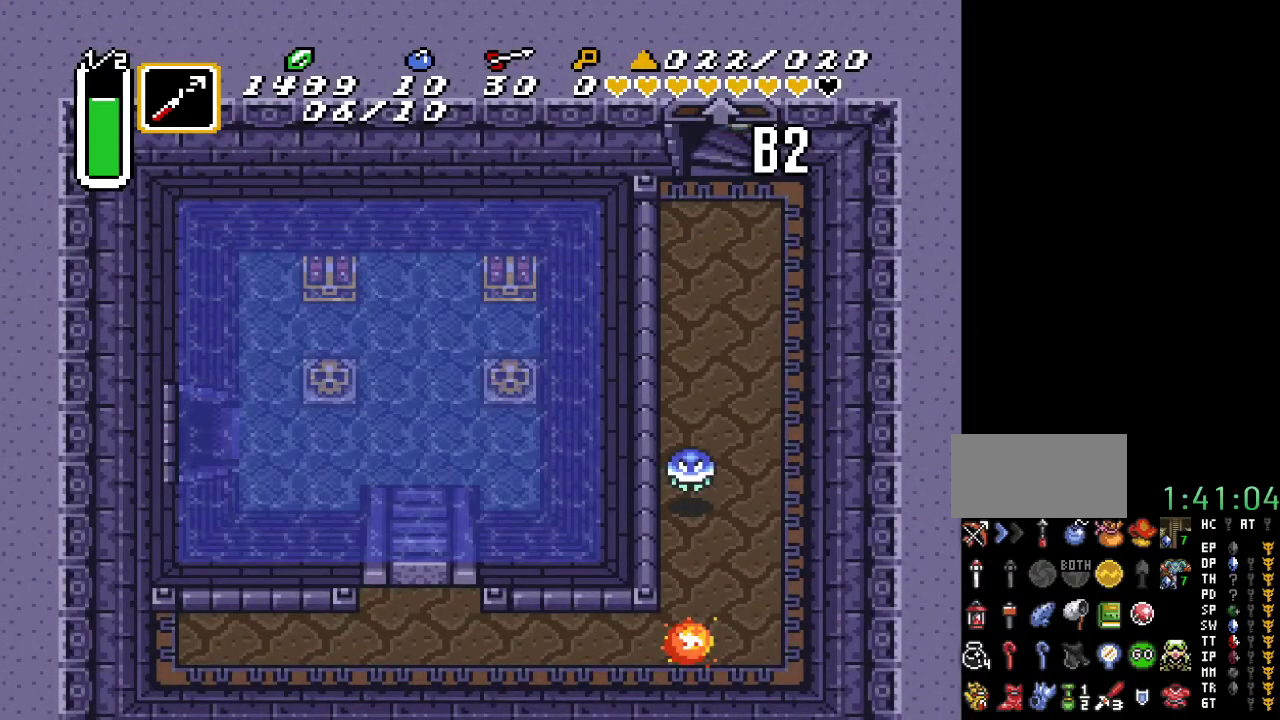
{"buttons": ["DPAD_DOWN"], "events": [[350, "DPAD_DOWN", "down"]]}
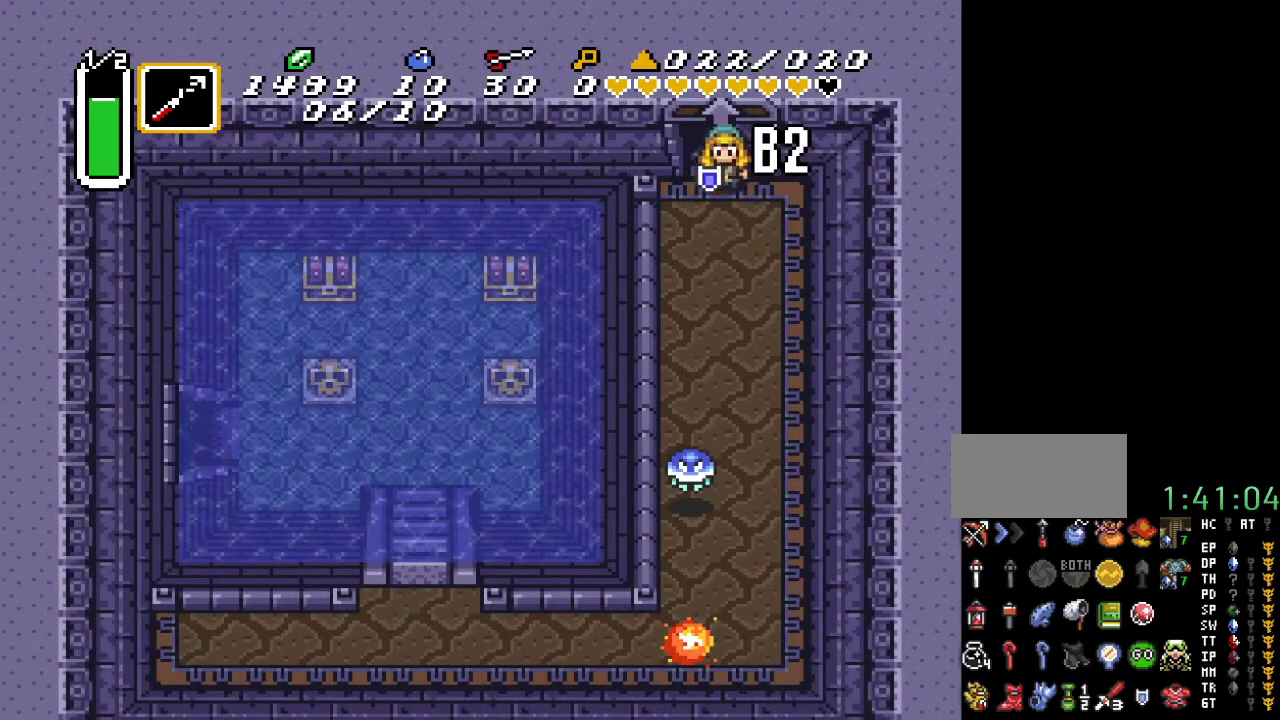
{"buttons": ["DPAD_DOWN"], "events": [[400, "DPAD_RIGHT", "down"], [500, "DPAD_RIGHT", "up"]]}
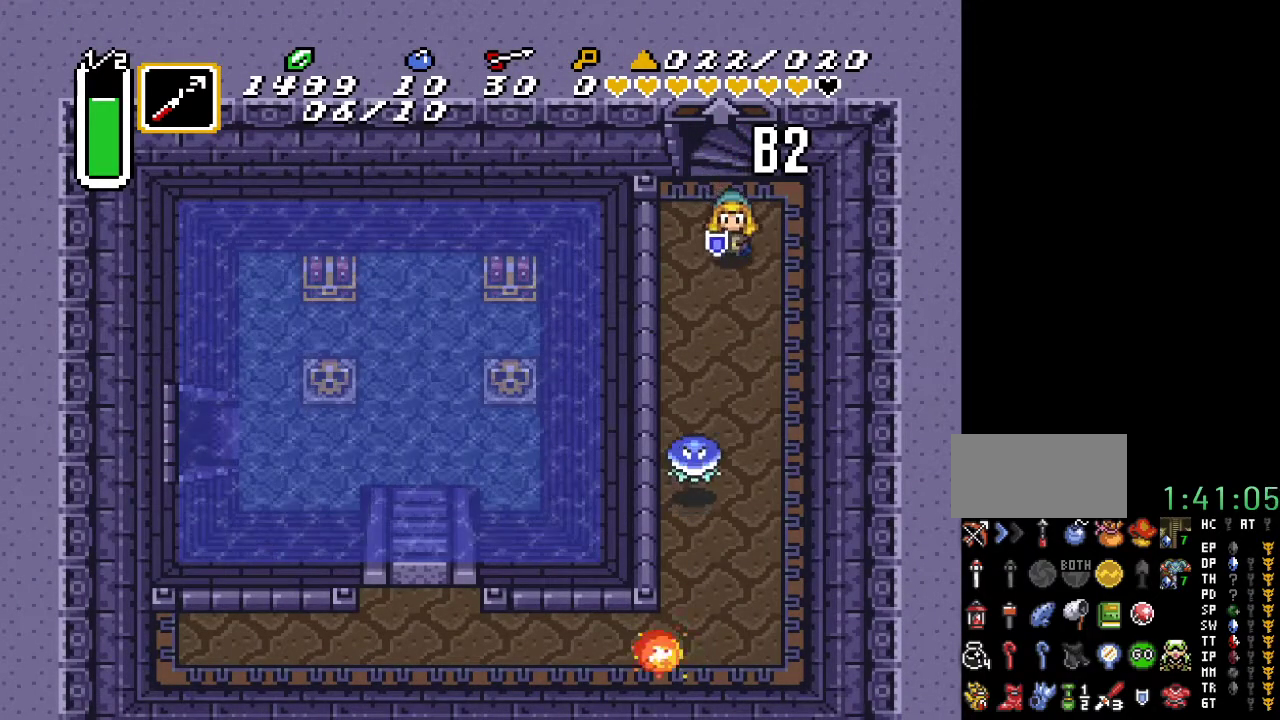
{"buttons": ["DPAD_DOWN"], "events": [[100, "Y", "down"], [283, "Y", "up"]]}
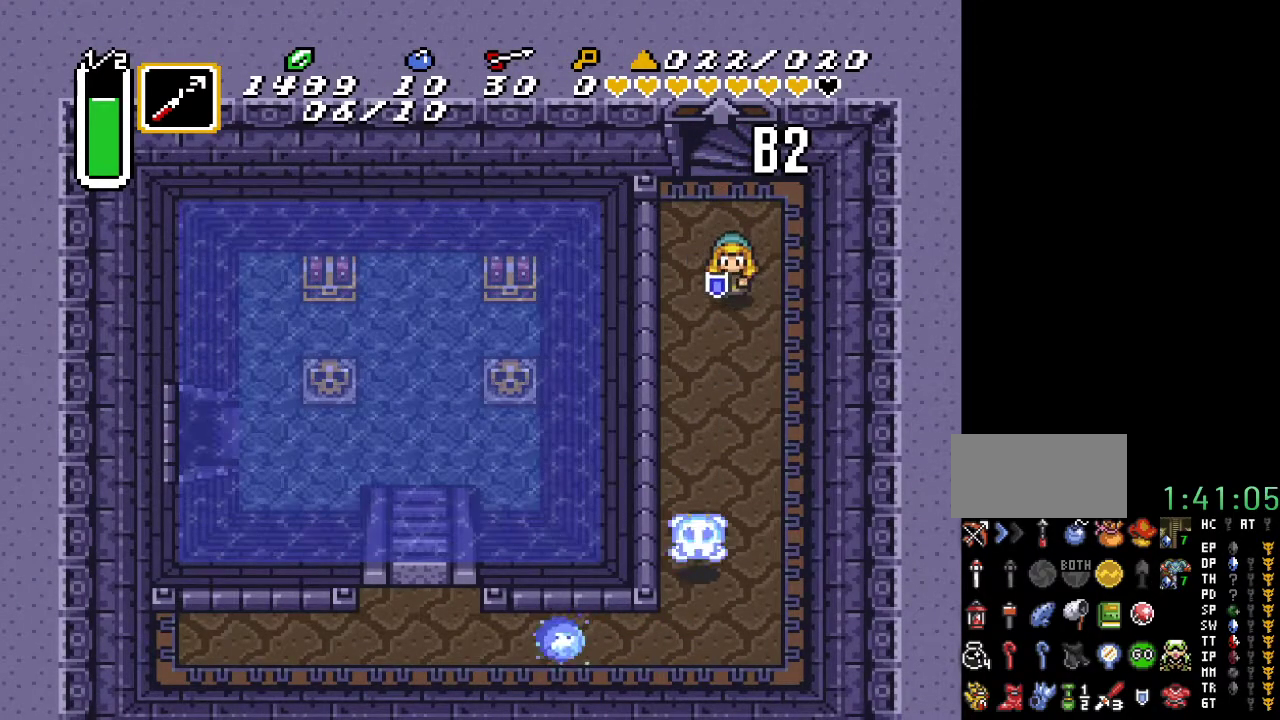
{"buttons": ["DPAD_DOWN", "DPAD_LEFT"], "events": [[500, "DPAD_LEFT", "down"]]}
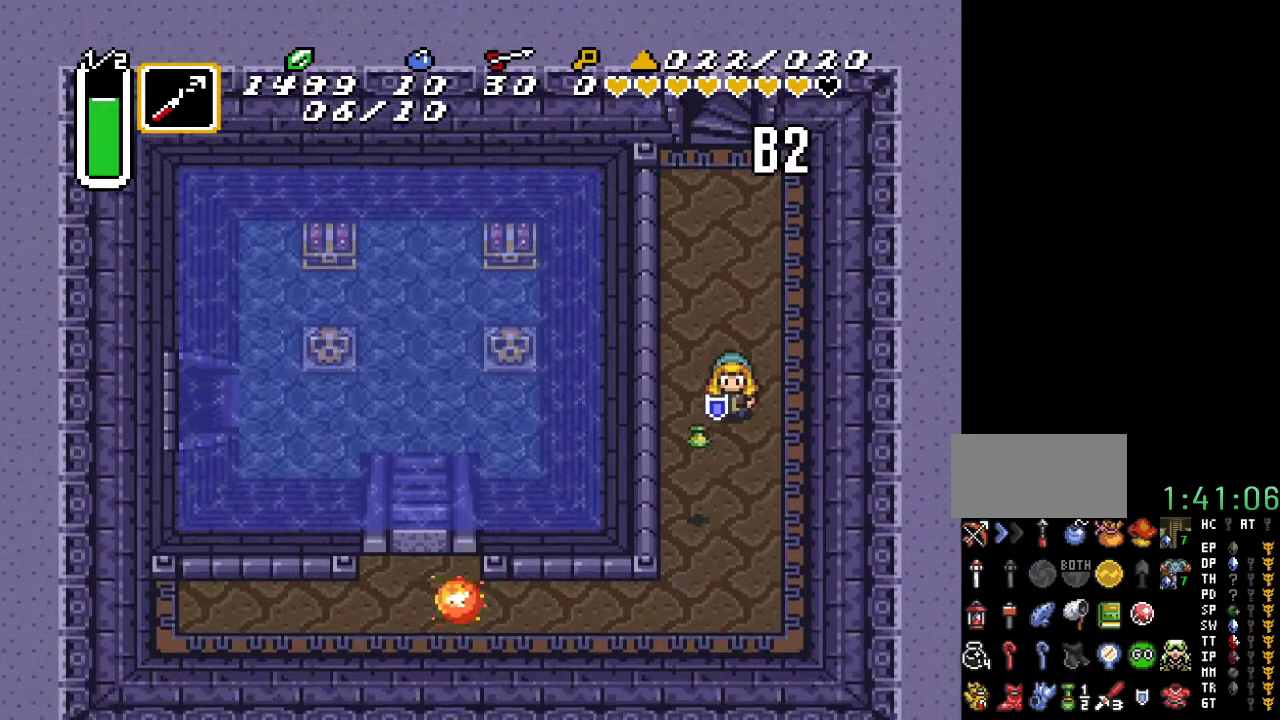
{"buttons": ["DPAD_DOWN"], "events": [[133, "DPAD_LEFT", "up"]]}
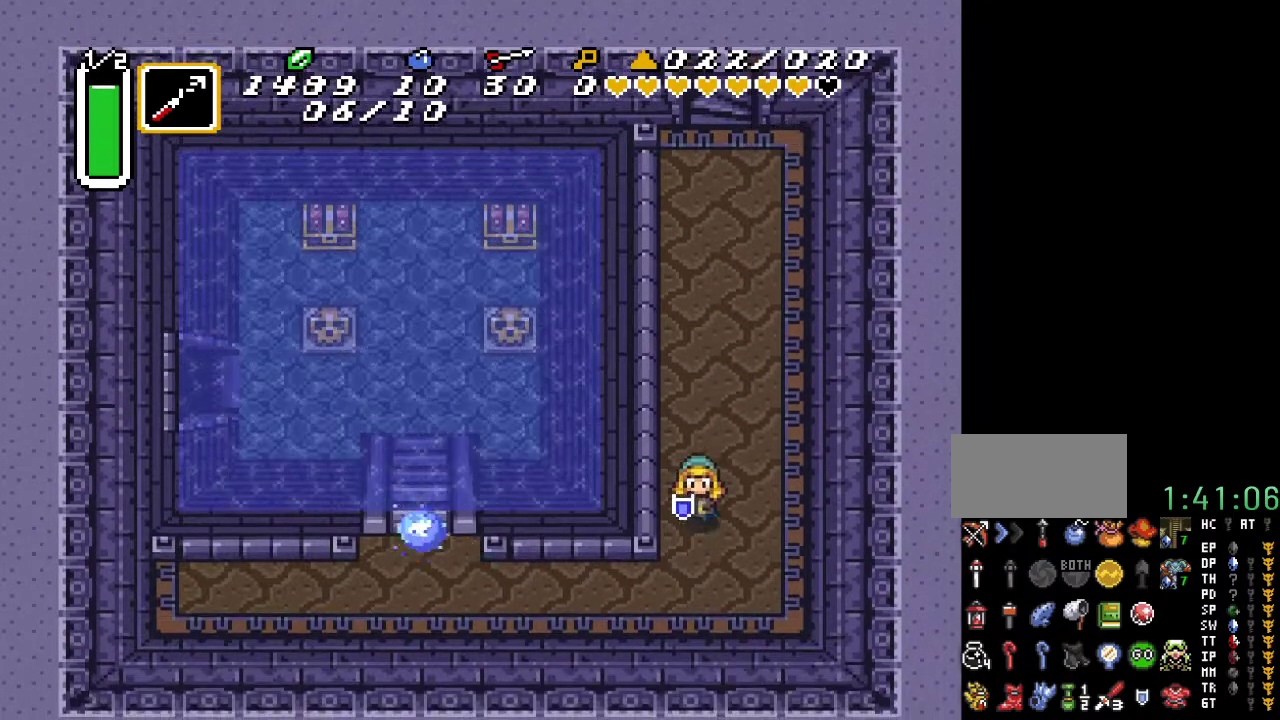
{"buttons": [], "events": [[283, "DPAD_LEFT", "down"], [383, "DPAD_DOWN", "up"], [500, "DPAD_LEFT", "up"]]}
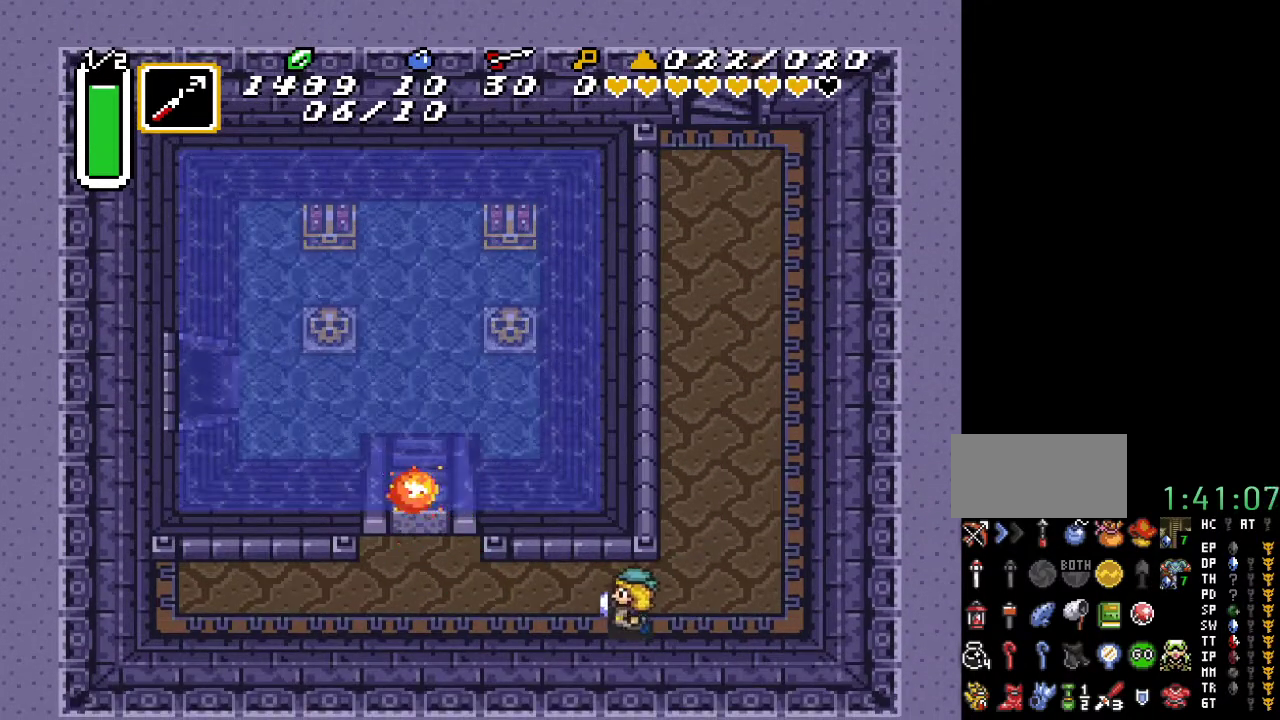
{"buttons": [], "events": []}
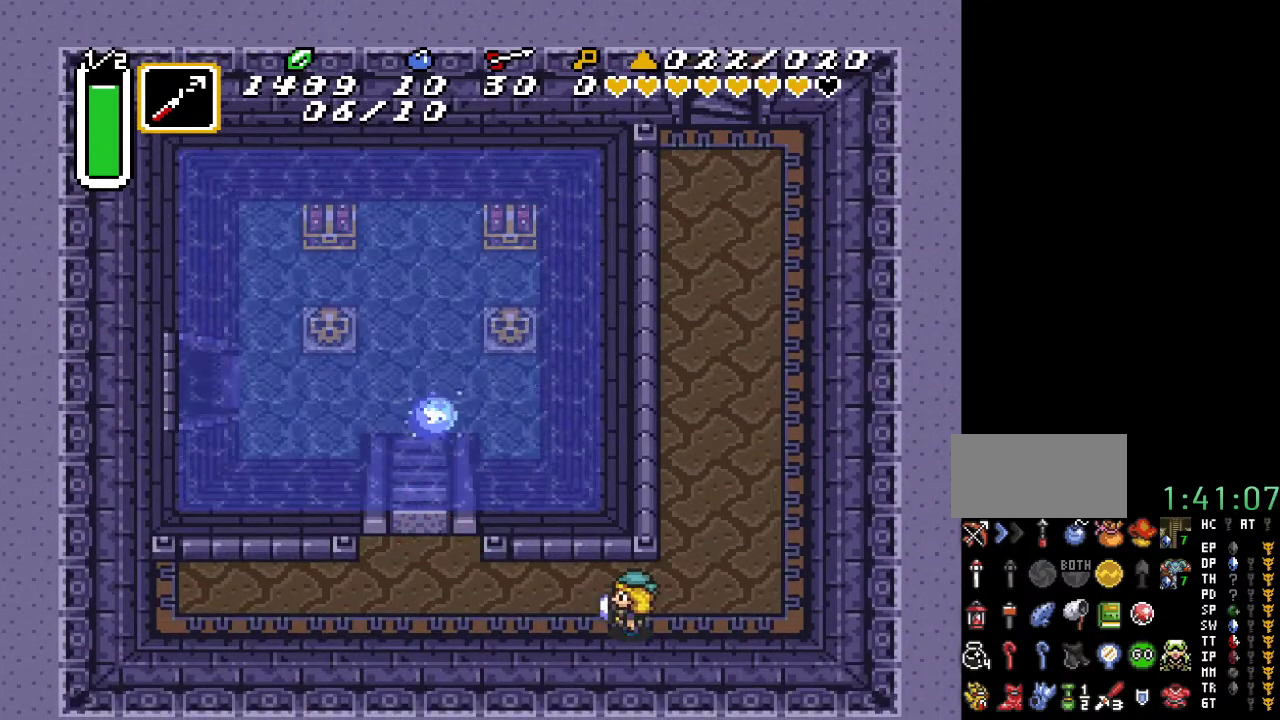
{"buttons": ["DPAD_LEFT"], "events": [[33, "DPAD_LEFT", "down"], [33, "DPAD_UP", "down"], [250, "DPAD_UP", "up"]]}
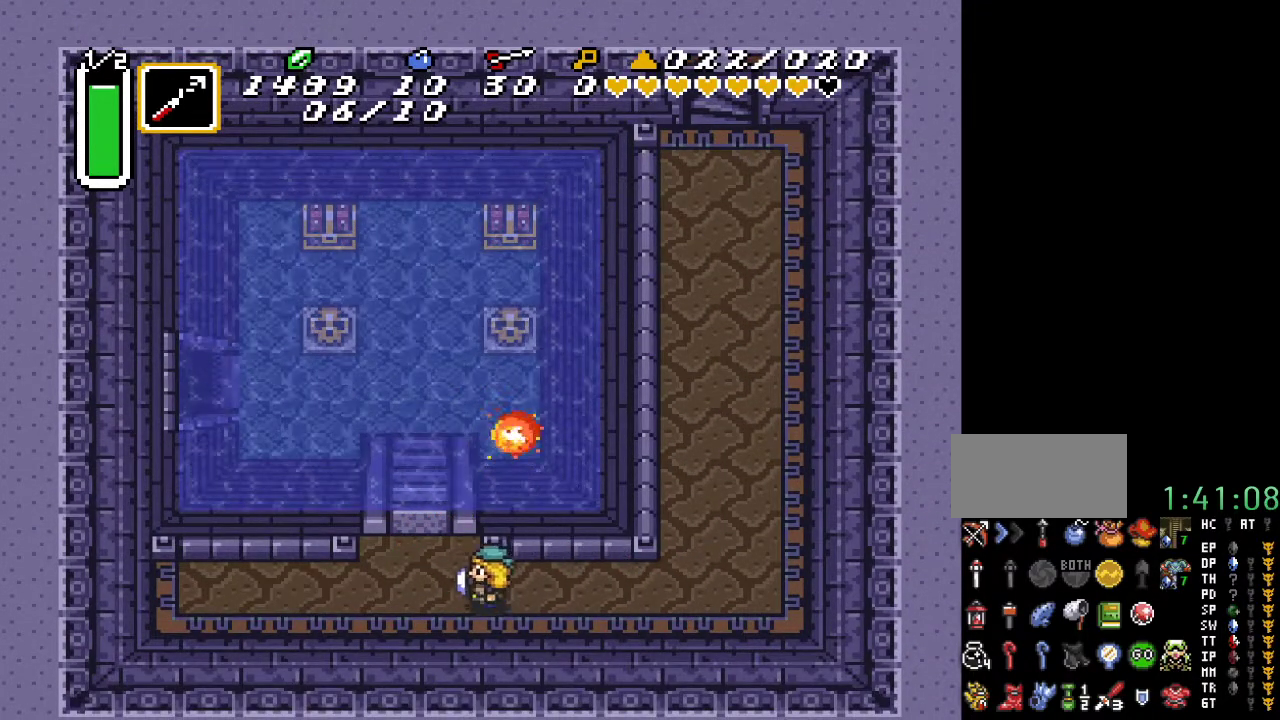
{"buttons": ["START"], "events": [[433, "START", "down"], [467, "DPAD_LEFT", "up"]]}
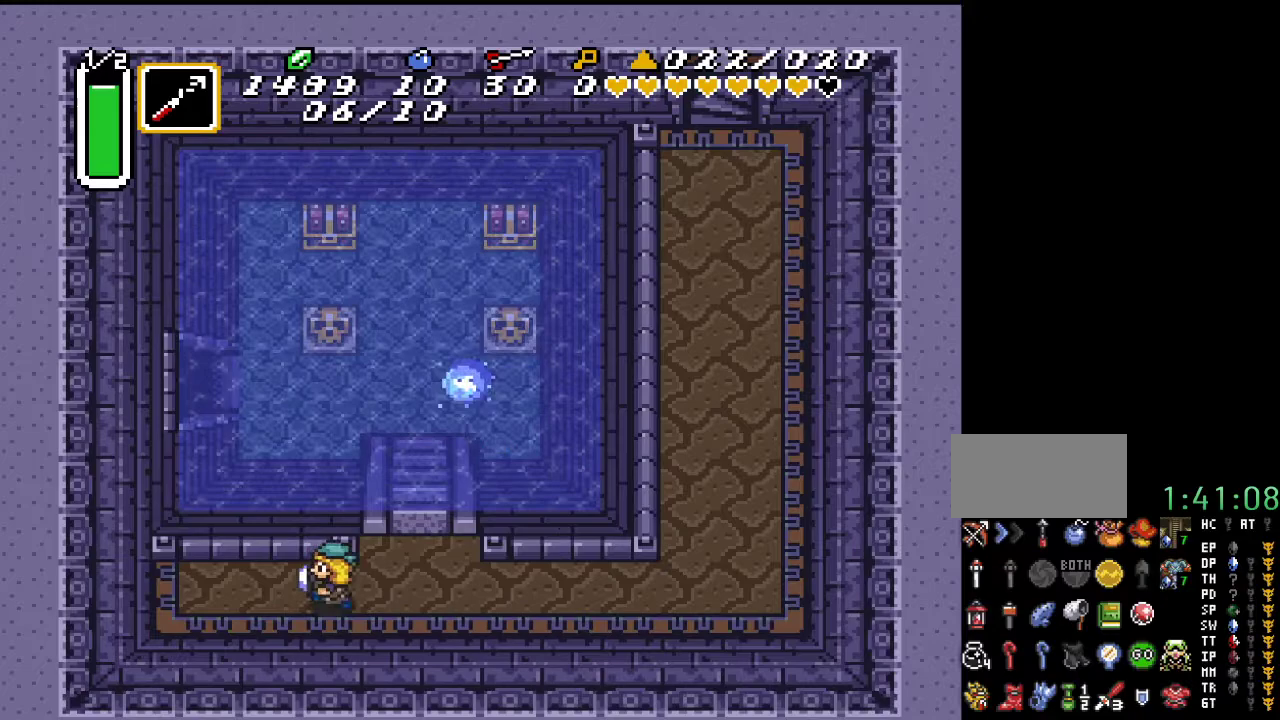
{"buttons": [], "events": [[133, "START", "up"]]}